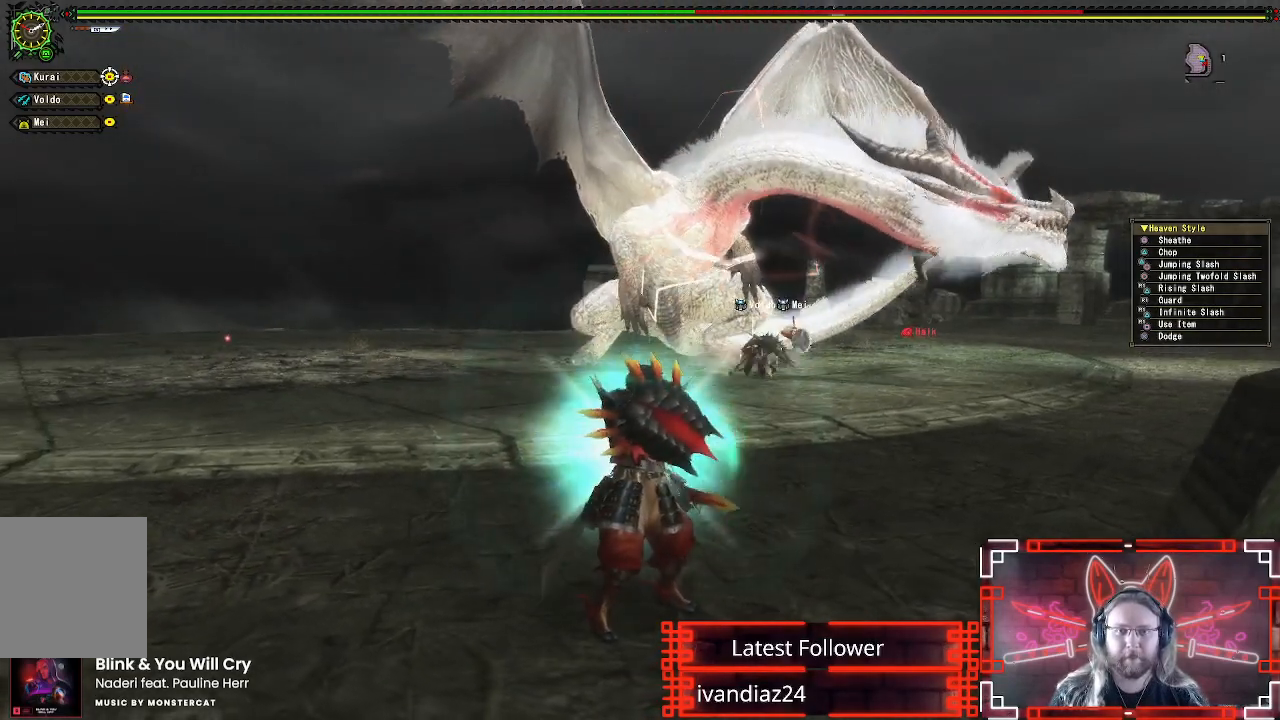
Gameplay with a controller (Xbox layout); each line is a JSON object with the inputs held at the frame after it. "events" lists button and stick changes between this image and that frame as [ms after this image, input, new state], when the widget could be followed in between. Not read: R3.
{"buttons": [], "left_stick": "center", "right_stick": "center", "events": [[183, "right_stick", "up-right"], [300, "right_stick", "center"]]}
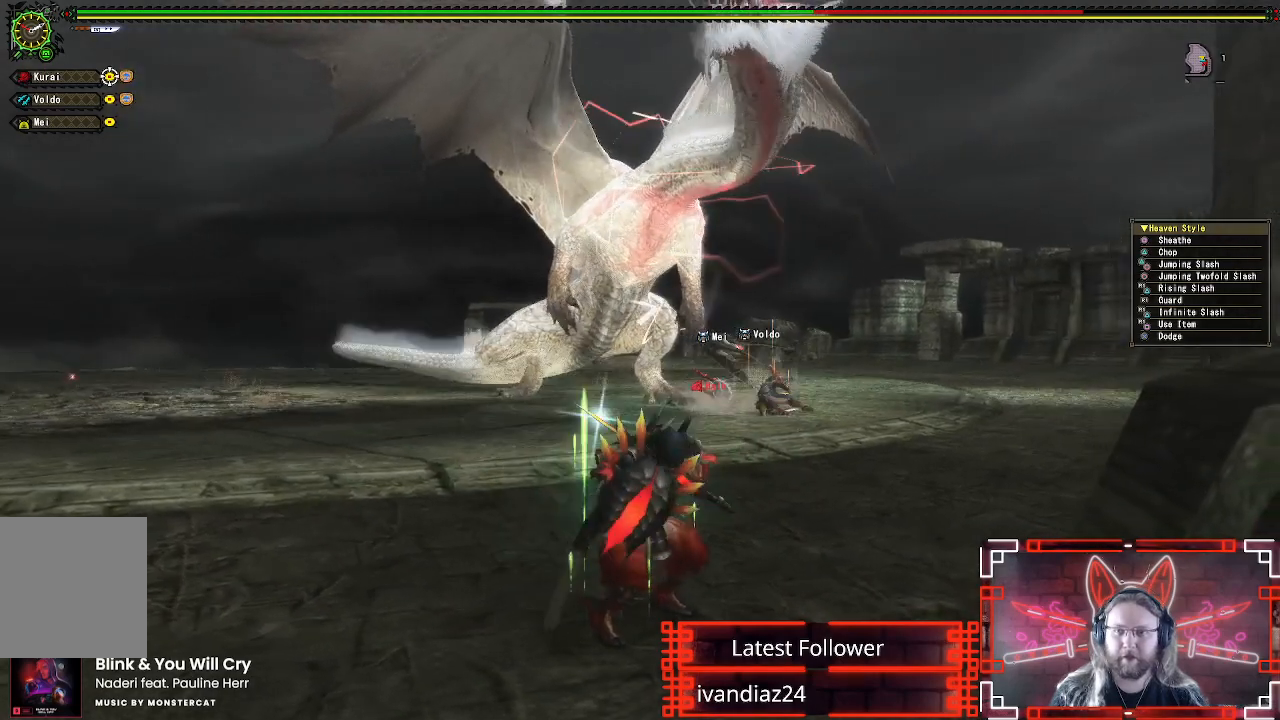
{"buttons": [], "left_stick": "up", "right_stick": "center", "events": [[167, "left_stick", "up"]]}
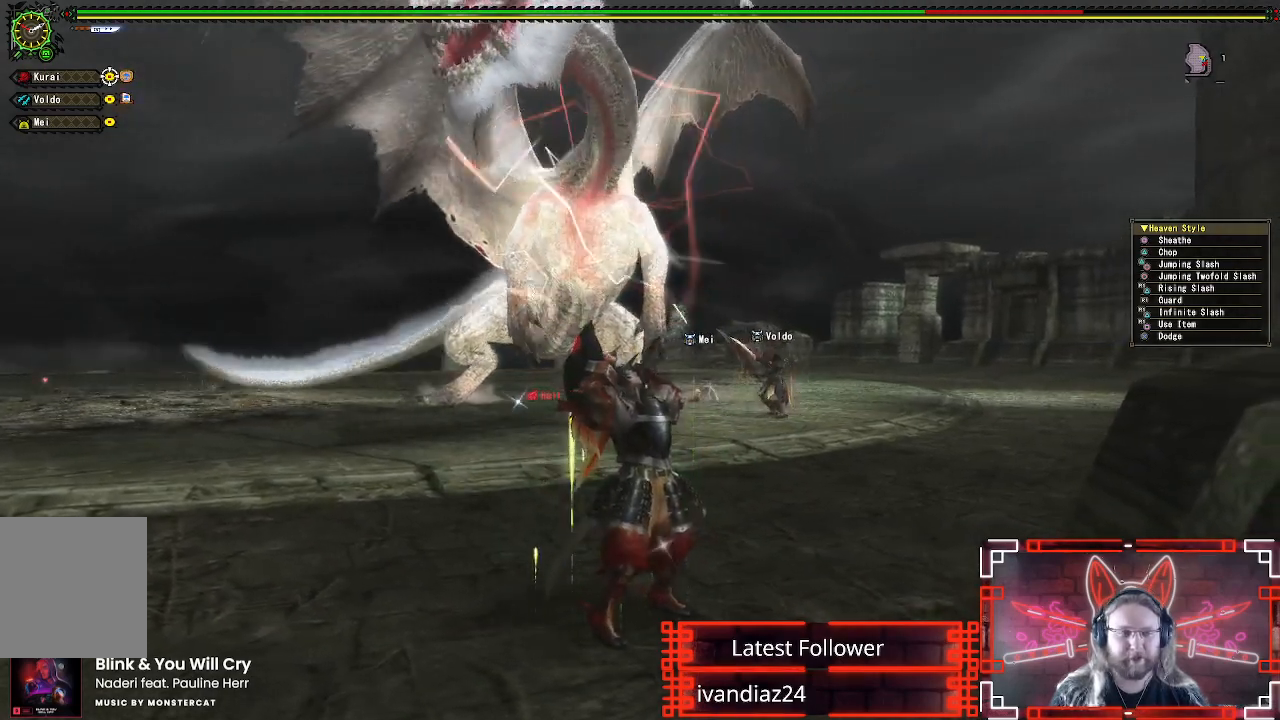
{"buttons": [], "left_stick": "up-left", "right_stick": "center", "events": [[200, "left_stick", "up-left"]]}
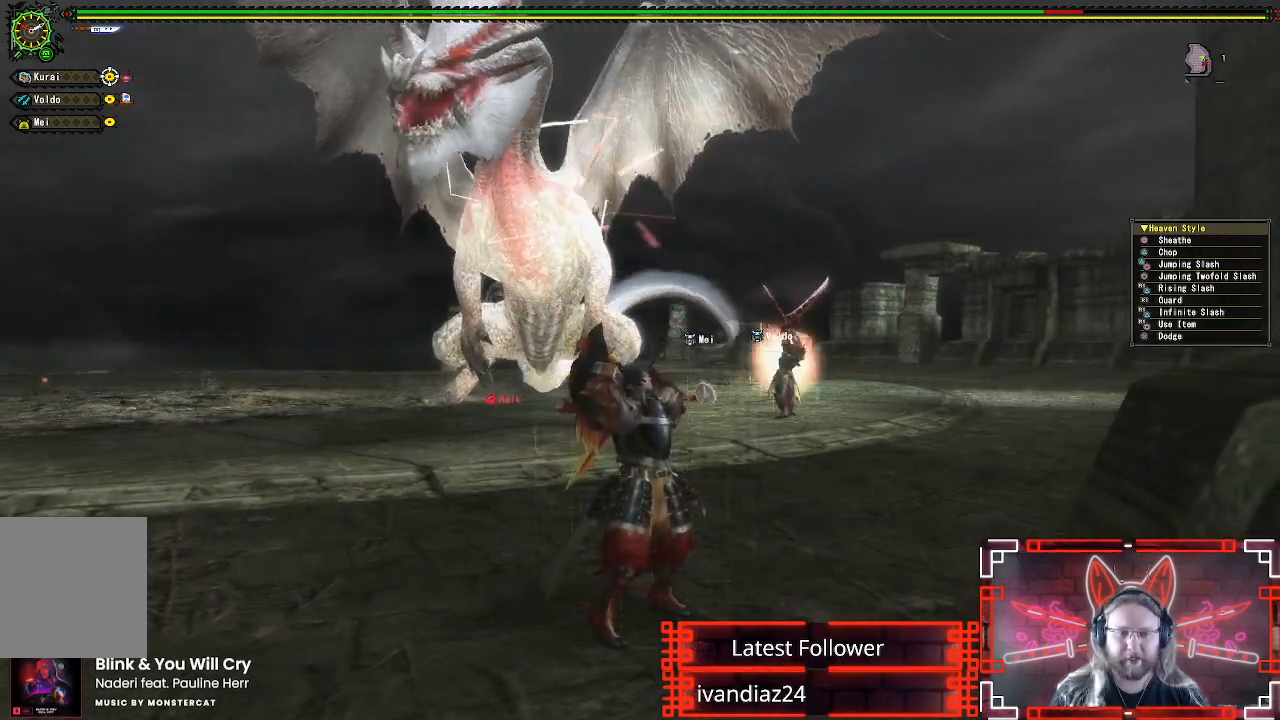
{"buttons": [], "left_stick": "up-left", "right_stick": "center", "events": []}
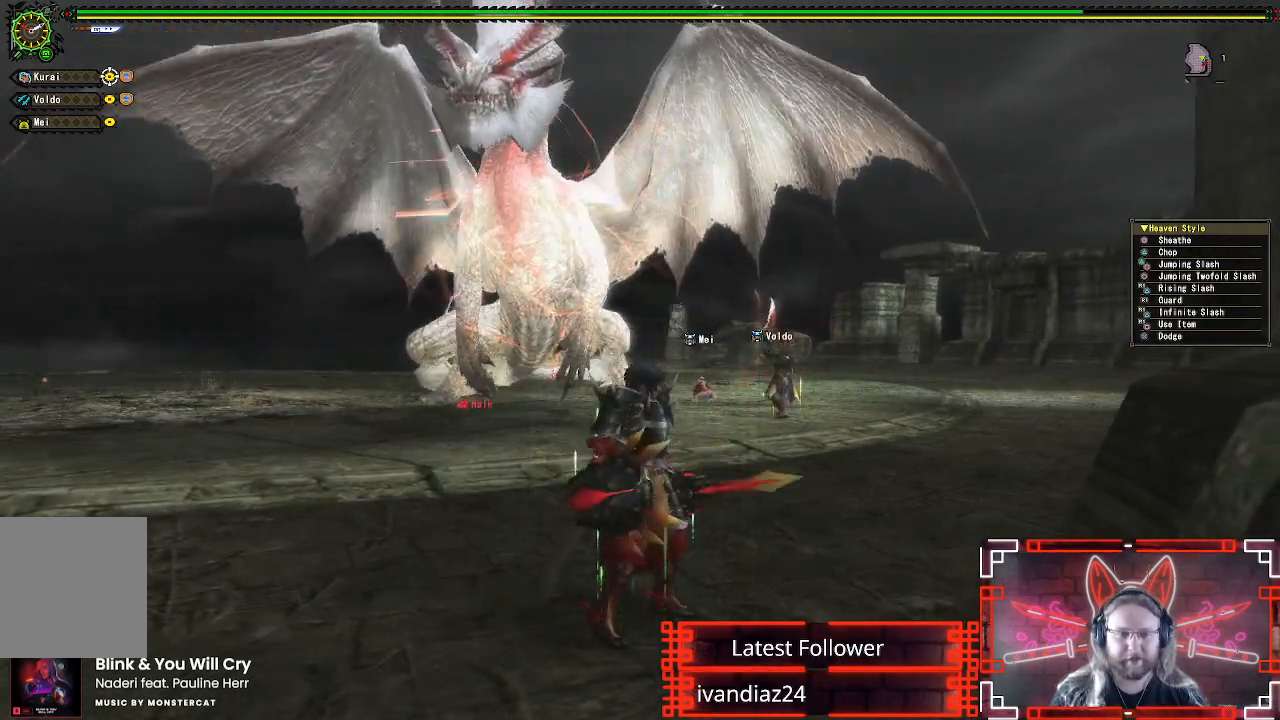
{"buttons": [], "left_stick": "left", "right_stick": "center", "events": [[317, "left_stick", "left"]]}
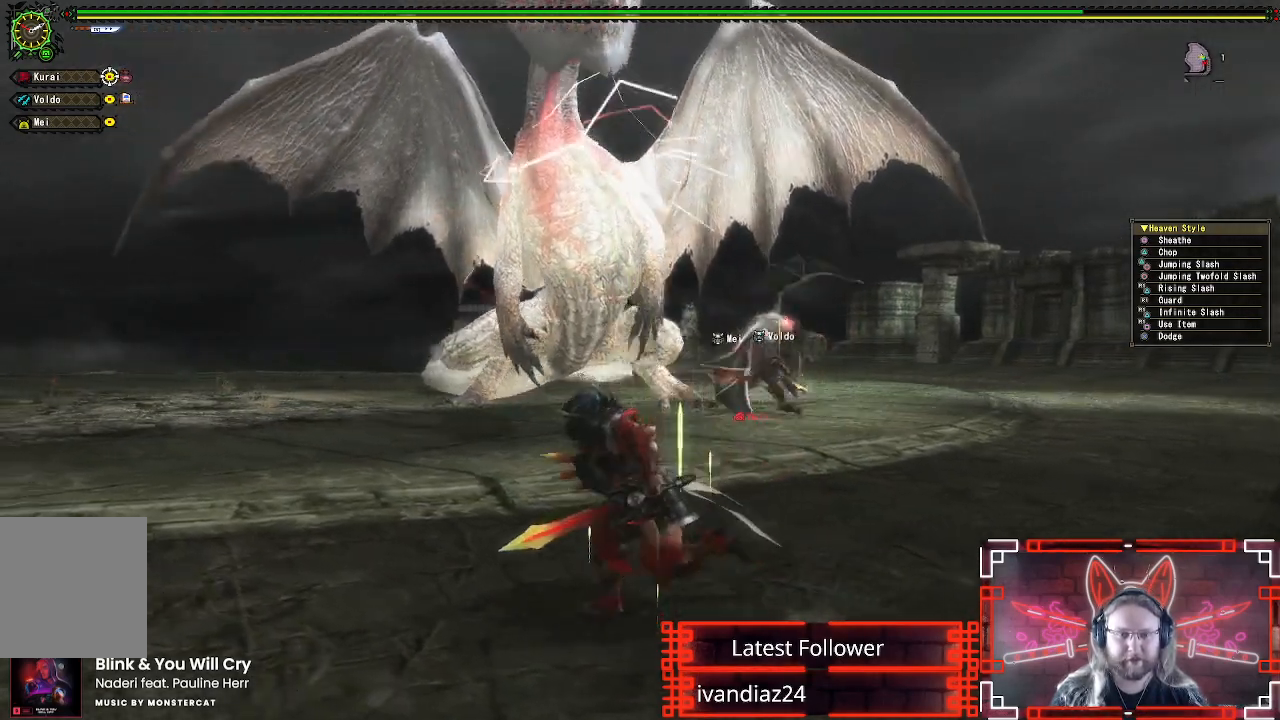
{"buttons": [], "left_stick": "left", "right_stick": "center", "events": []}
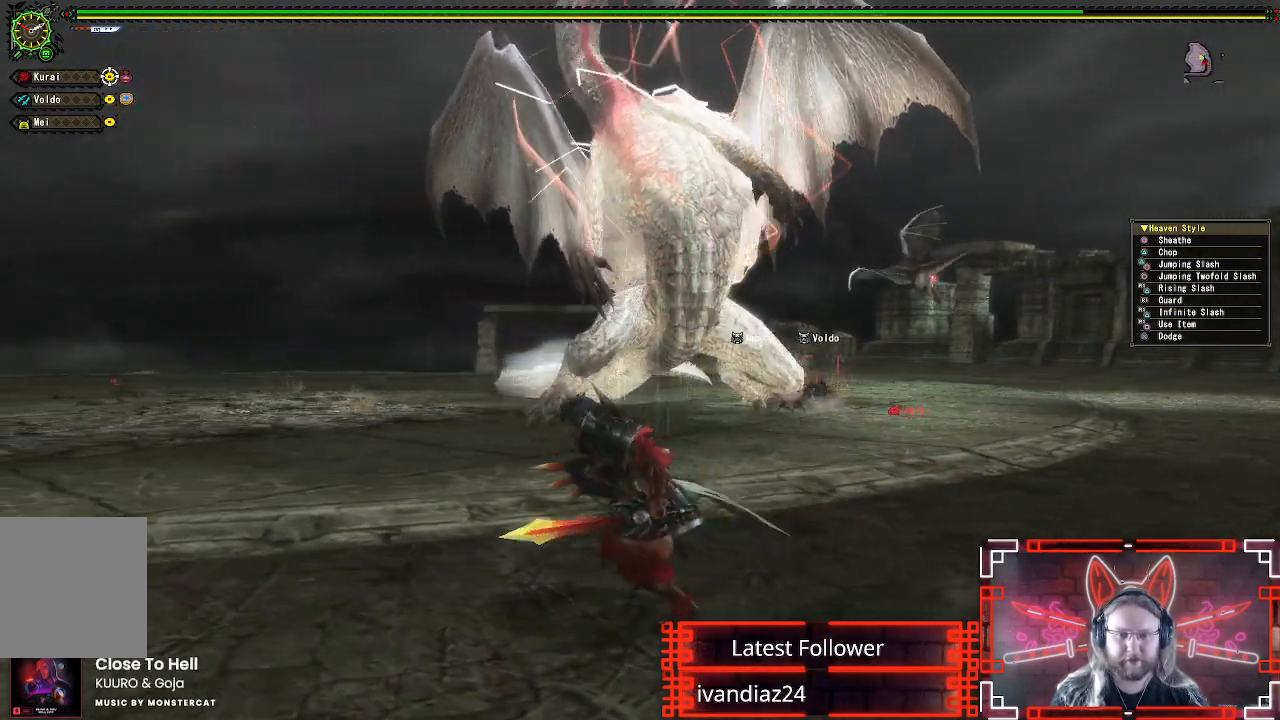
{"buttons": [], "left_stick": "left", "right_stick": "down-right", "events": [[383, "right_stick", "down-right"]]}
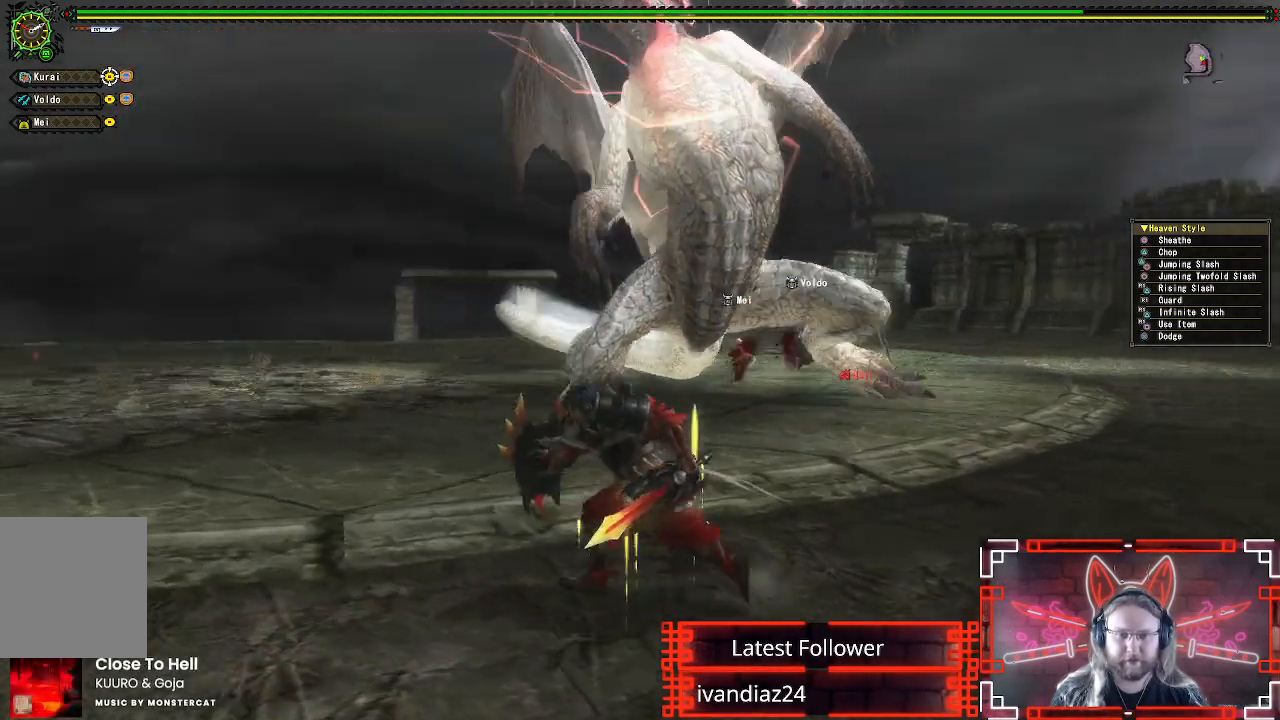
{"buttons": [], "left_stick": "up-left", "right_stick": "center", "events": [[33, "right_stick", "center"], [333, "left_stick", "up-left"], [350, "right_stick", "right"], [467, "right_stick", "center"]]}
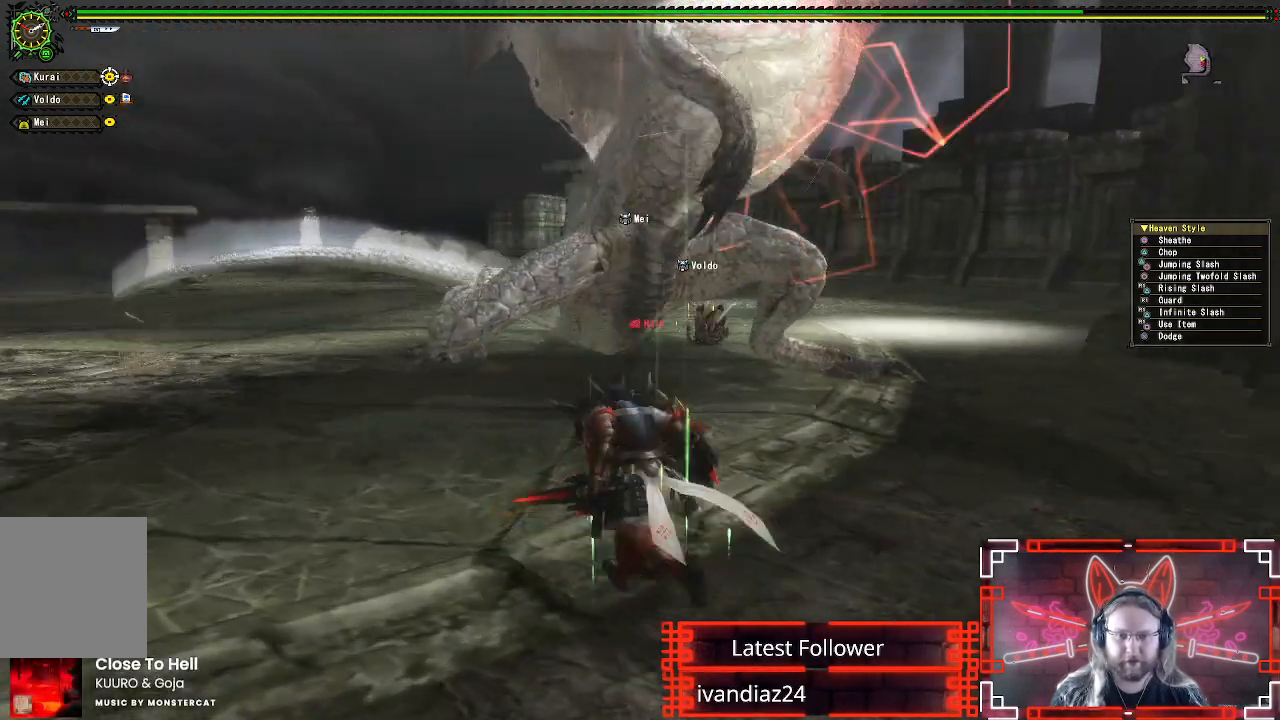
{"buttons": [], "left_stick": "up-left", "right_stick": "center", "events": [[67, "left_stick", "up"], [383, "left_stick", "up-left"]]}
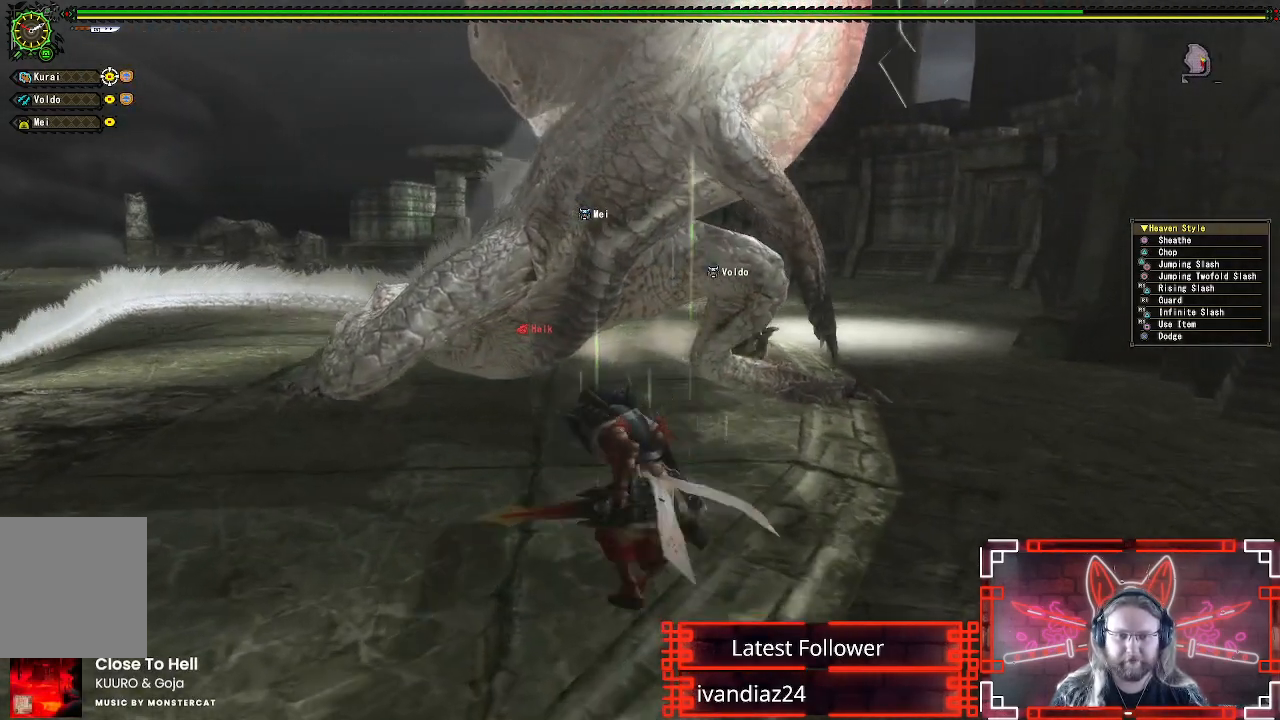
{"buttons": [], "left_stick": "up-right", "right_stick": "center", "events": [[350, "left_stick", "up"], [483, "left_stick", "up-right"]]}
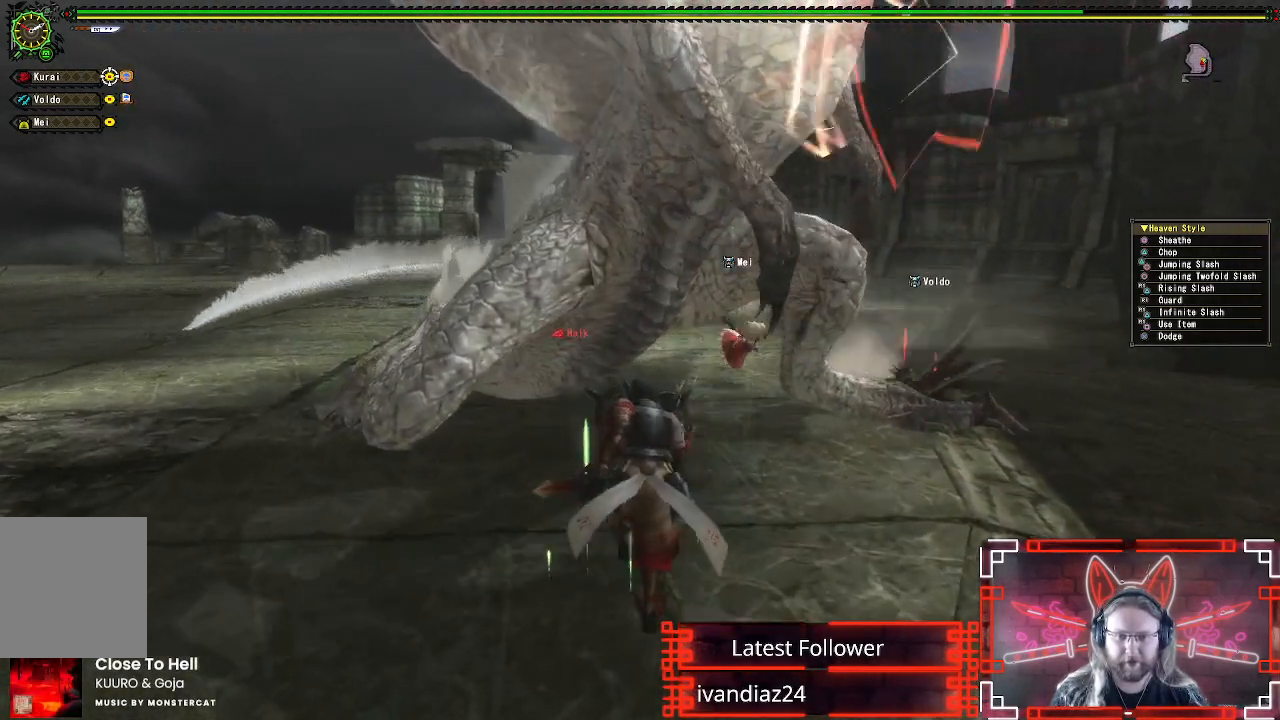
{"buttons": [], "left_stick": "up", "right_stick": "center", "events": [[450, "left_stick", "up"]]}
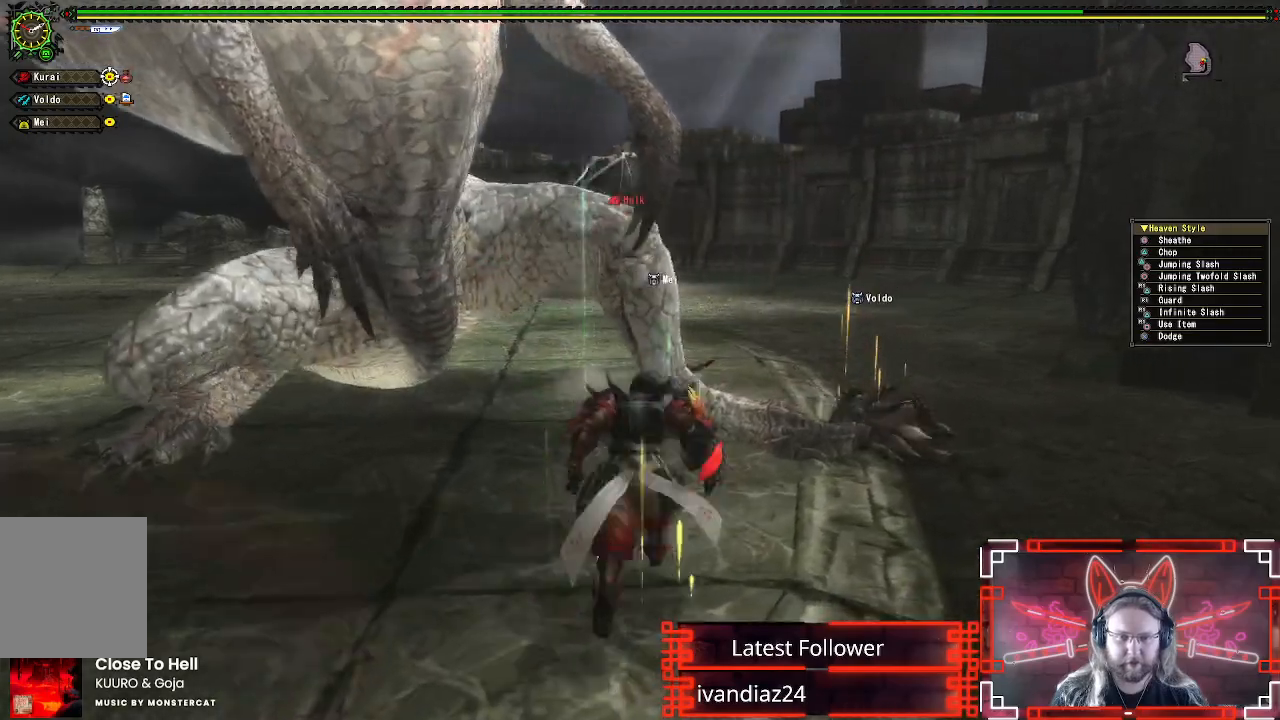
{"buttons": [], "left_stick": "up-left", "right_stick": "center", "events": [[383, "left_stick", "up-left"]]}
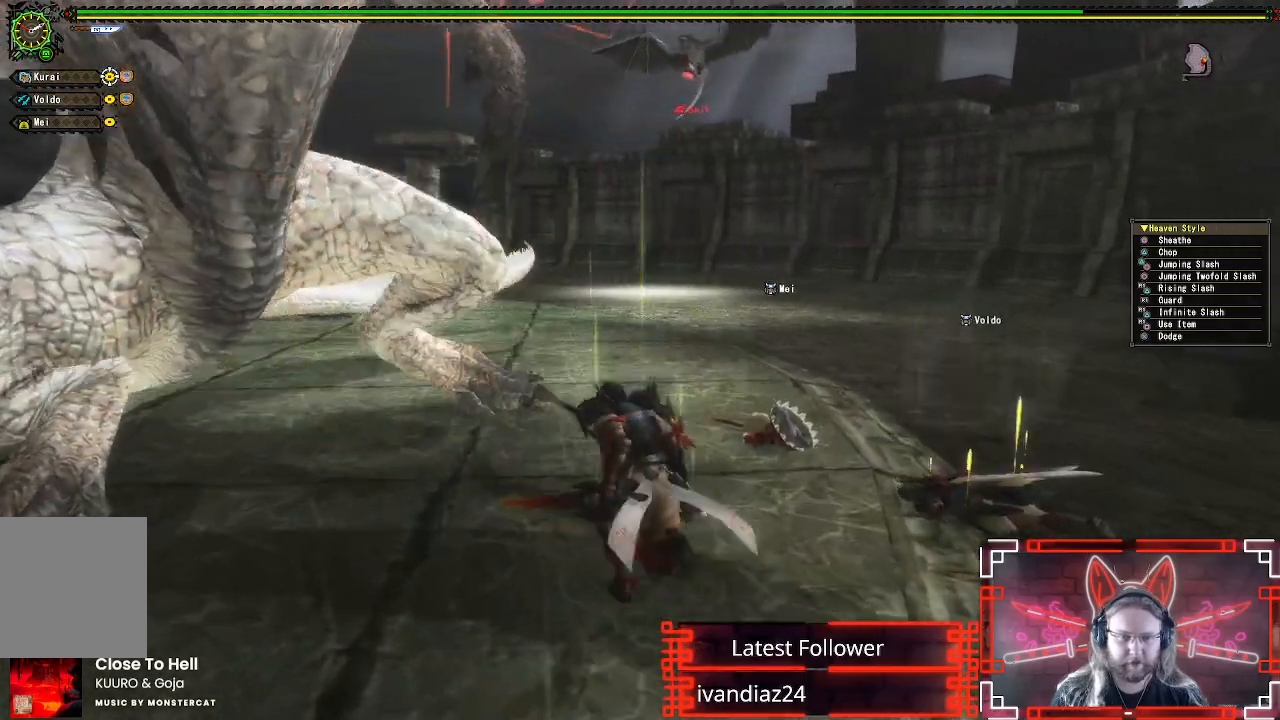
{"buttons": [], "left_stick": "up-left", "right_stick": "center", "events": []}
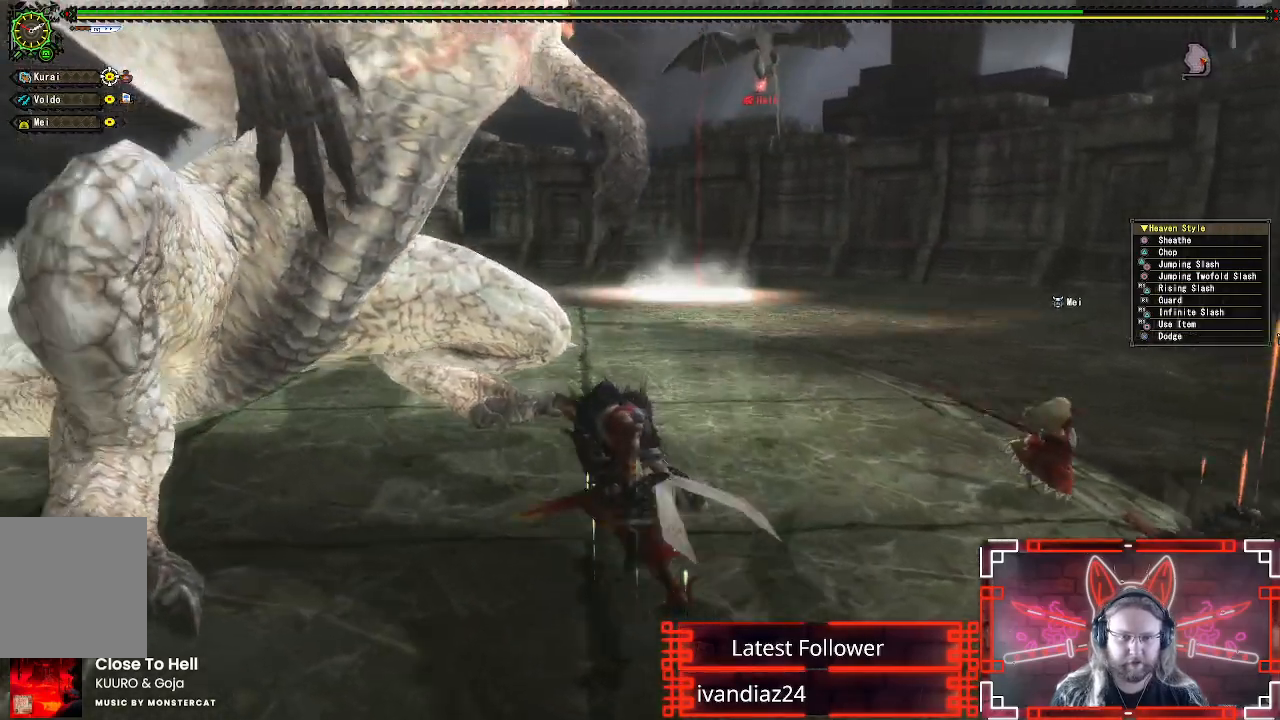
{"buttons": [], "left_stick": "right", "right_stick": "down", "events": [[50, "left_stick", "up"], [200, "left_stick", "up-right"], [267, "right_stick", "left"], [450, "left_stick", "right"], [500, "right_stick", "down"]]}
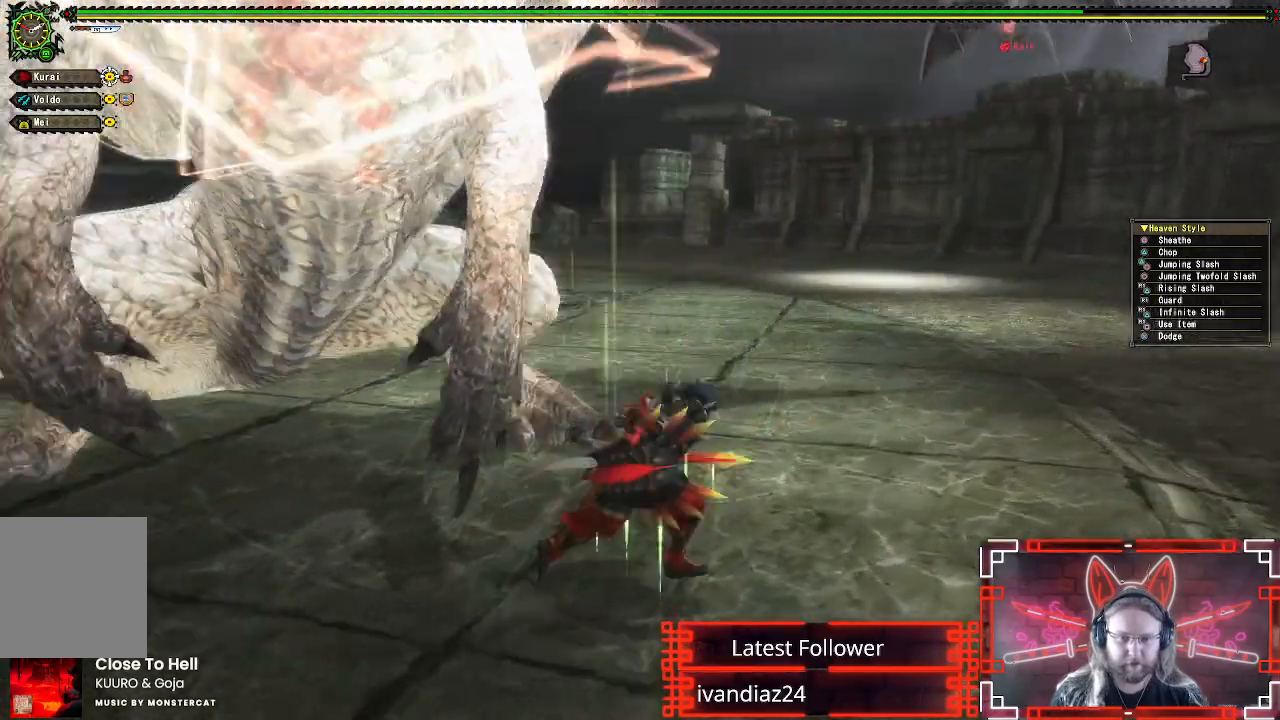
{"buttons": [], "left_stick": "right", "right_stick": "left", "events": [[67, "right_stick", "center"], [417, "right_stick", "left"]]}
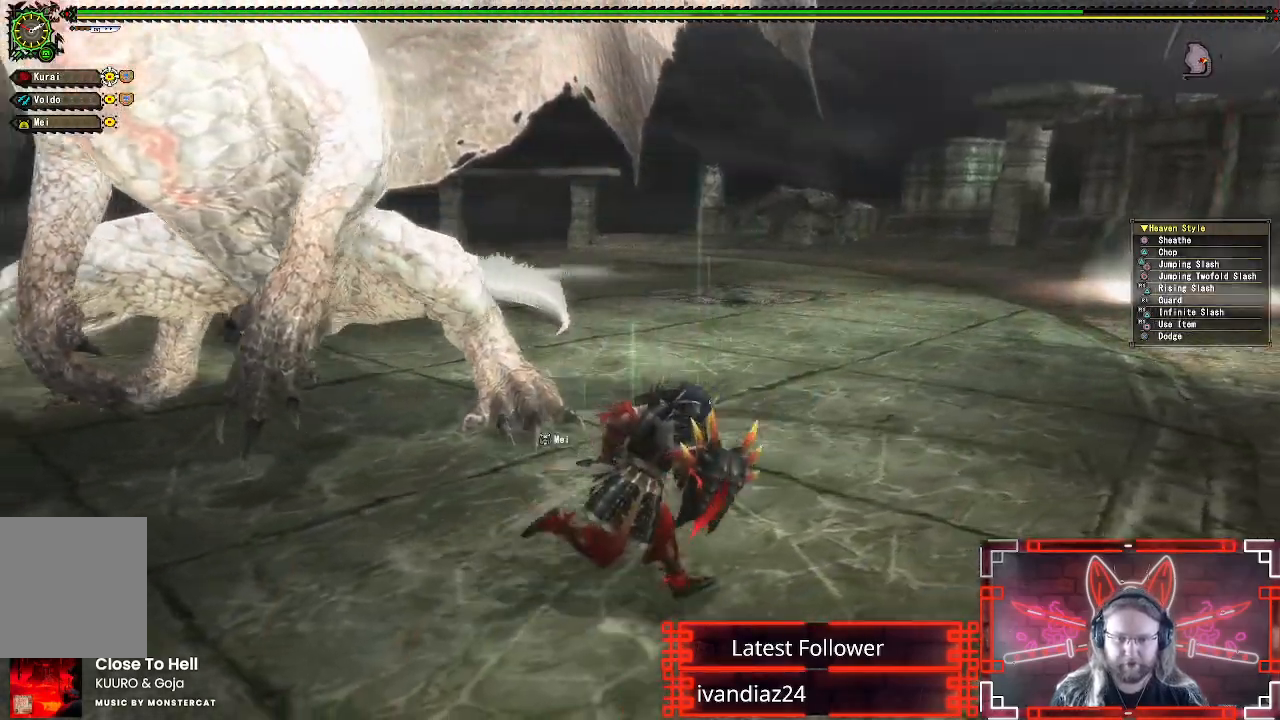
{"buttons": [], "left_stick": "right", "right_stick": "center", "events": [[67, "right_stick", "center"]]}
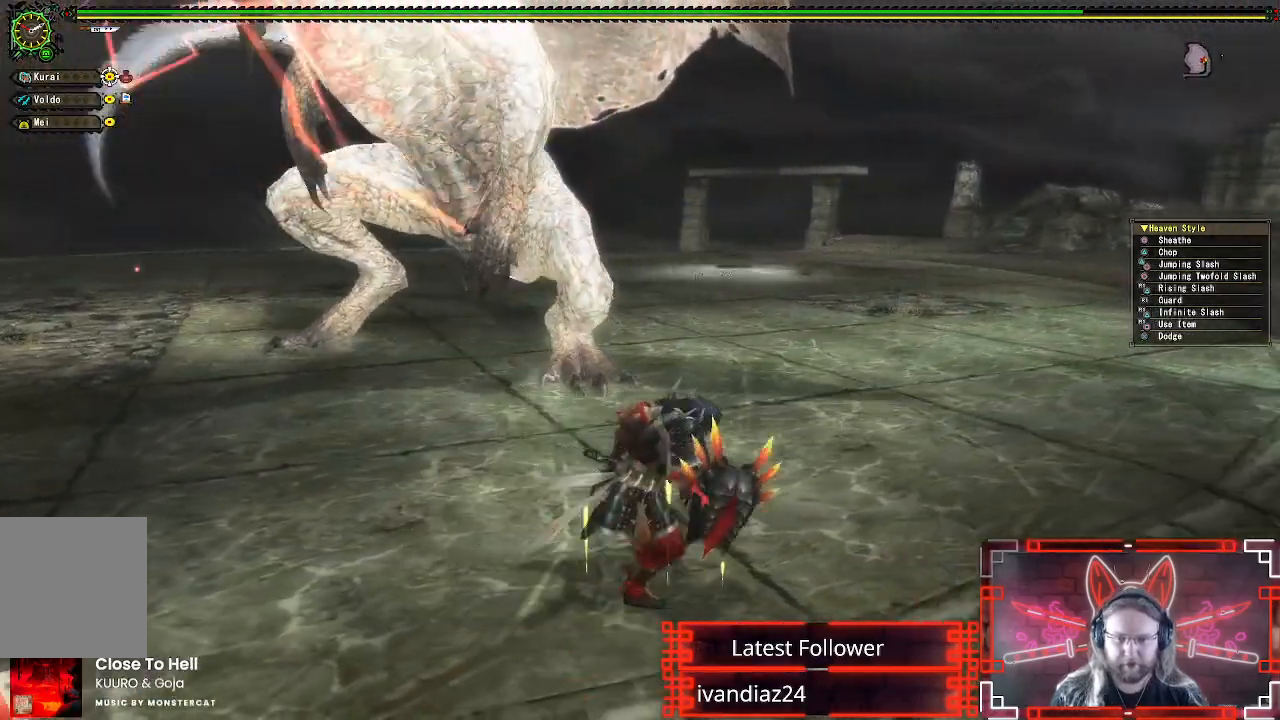
{"buttons": [], "left_stick": "up-right", "right_stick": "center", "events": [[183, "right_stick", "left"], [200, "left_stick", "up-right"], [317, "right_stick", "center"]]}
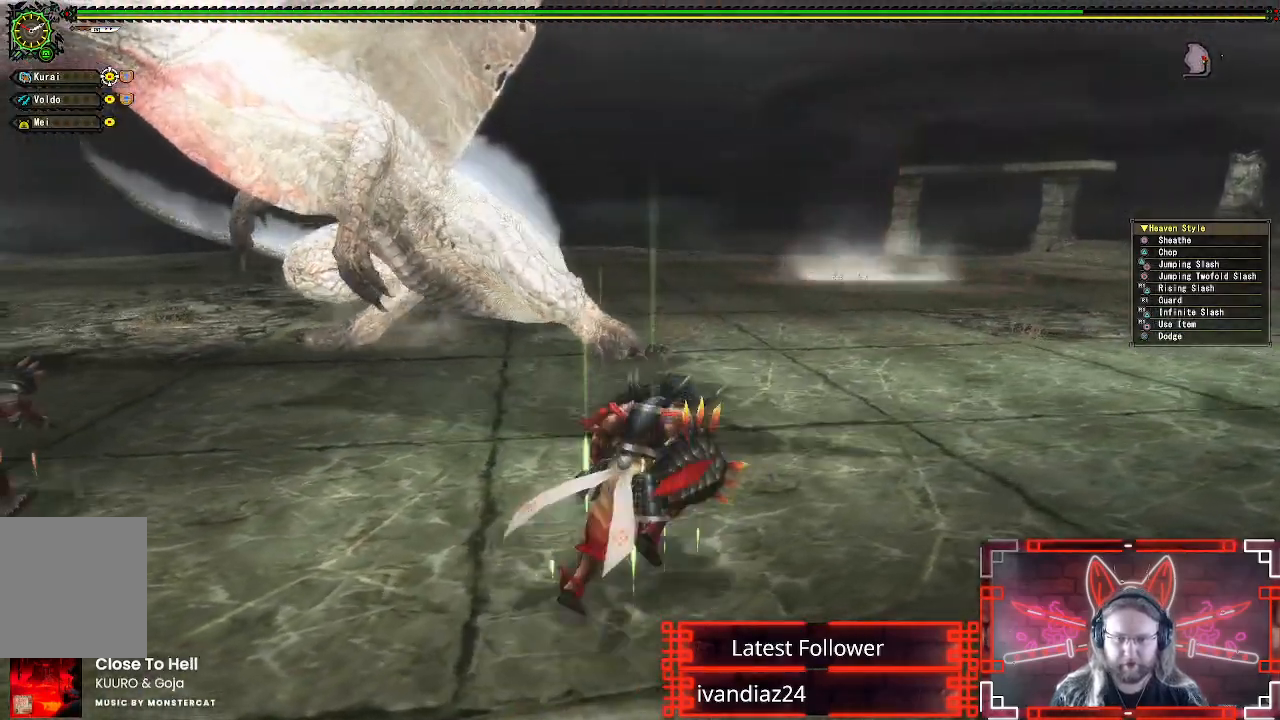
{"buttons": [], "left_stick": "up-right", "right_stick": "center", "events": [[83, "right_stick", "left"], [317, "left_stick", "right"], [350, "right_stick", "center"], [467, "left_stick", "up-right"]]}
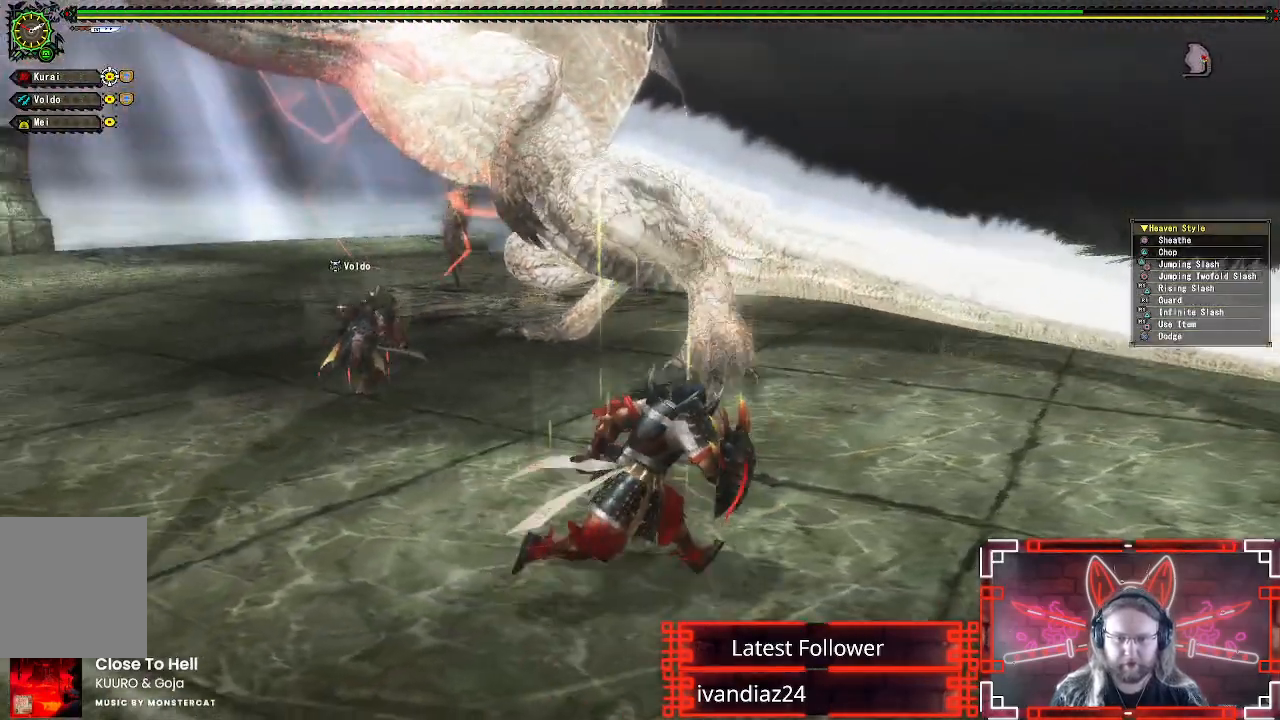
{"buttons": [], "left_stick": "up", "right_stick": "center", "events": [[117, "left_stick", "up"]]}
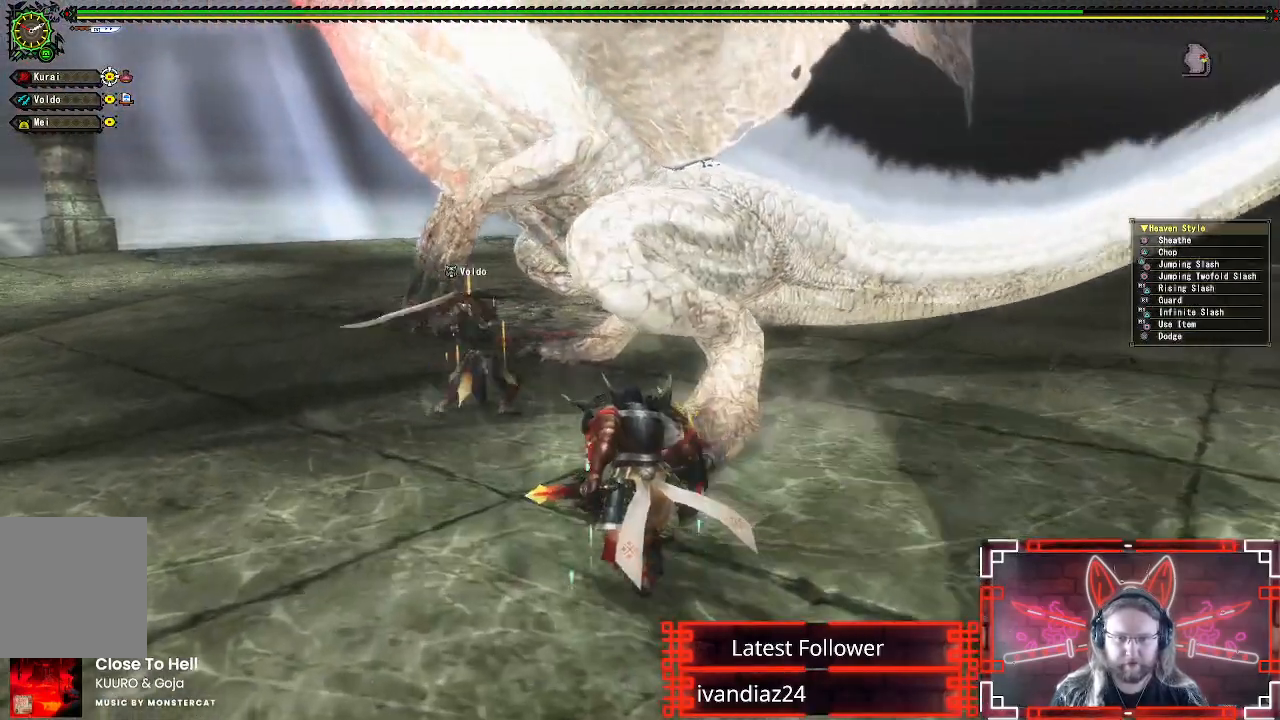
{"buttons": [], "left_stick": "up", "right_stick": "center", "events": [[233, "B", "down"], [250, "Y", "down"], [467, "B", "up"], [467, "Y", "up"]]}
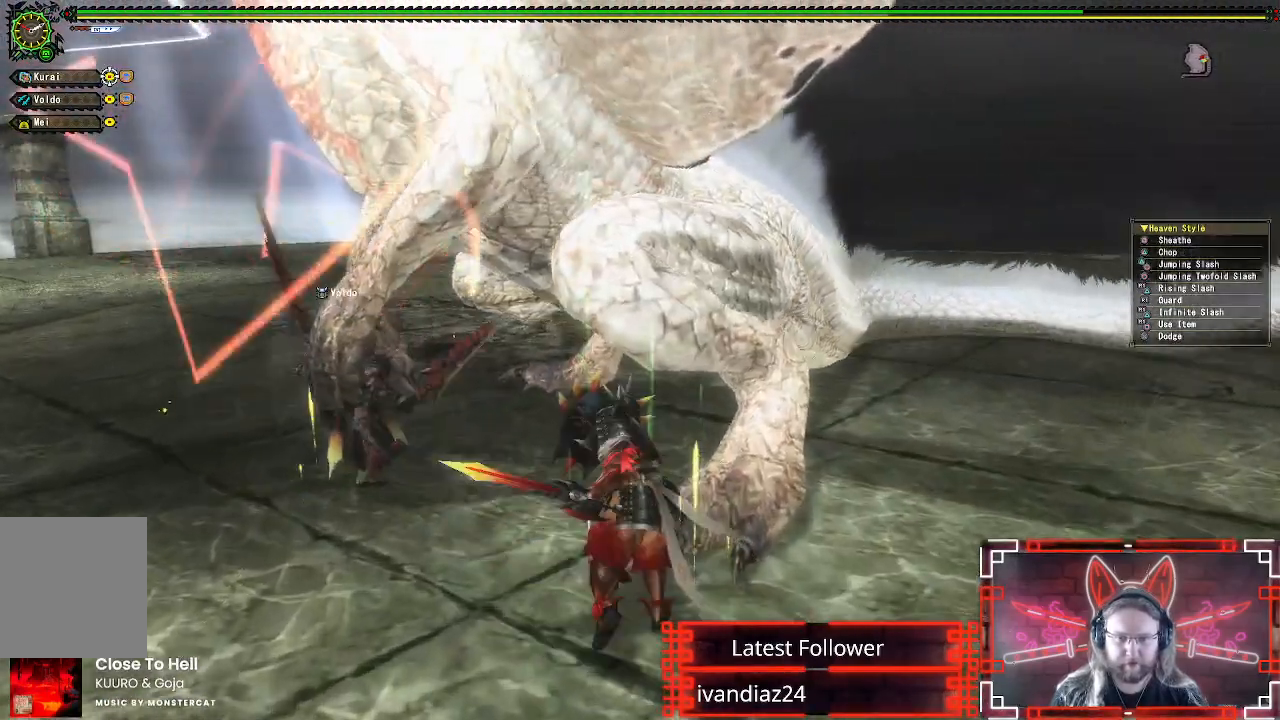
{"buttons": ["Y"], "left_stick": "center", "right_stick": "center", "events": [[67, "Y", "down"], [150, "left_stick", "center"], [200, "Y", "up"], [267, "Y", "down"], [383, "Y", "up"], [450, "Y", "down"]]}
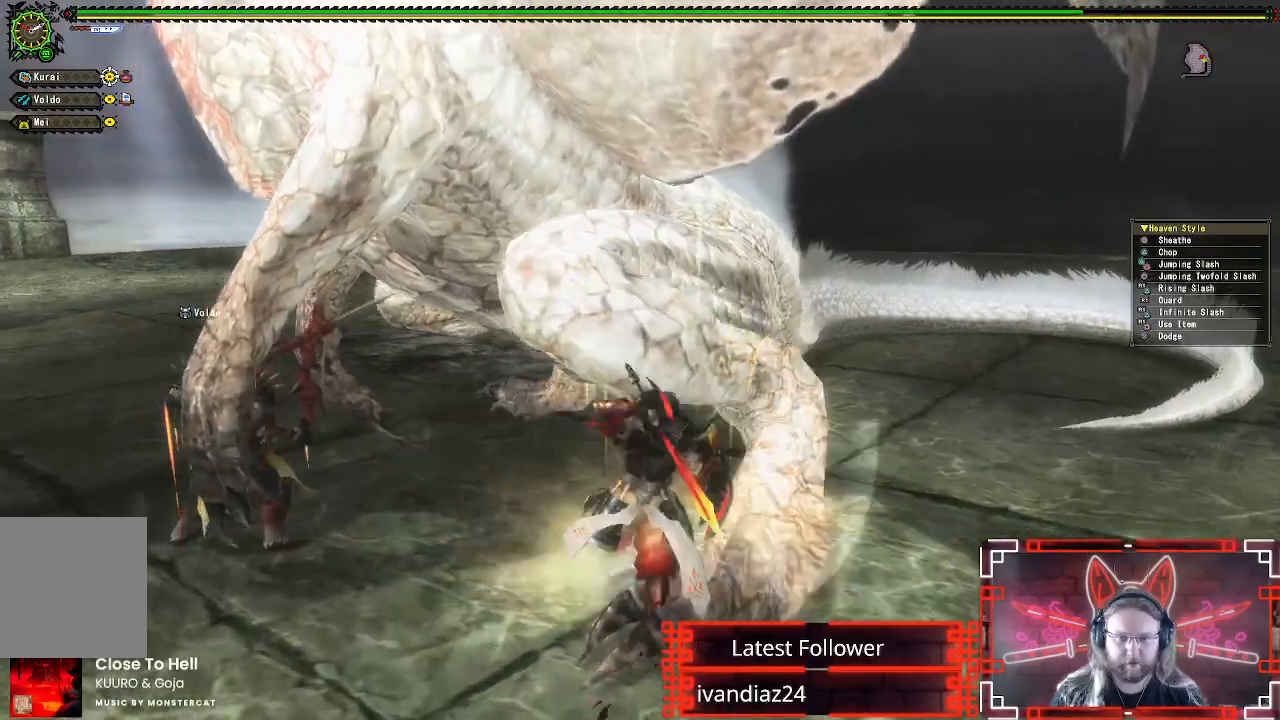
{"buttons": ["Y"], "left_stick": "center", "right_stick": "center", "events": [[67, "Y", "up"], [150, "Y", "down"], [250, "Y", "up"], [333, "Y", "down"], [417, "Y", "up"], [500, "Y", "down"]]}
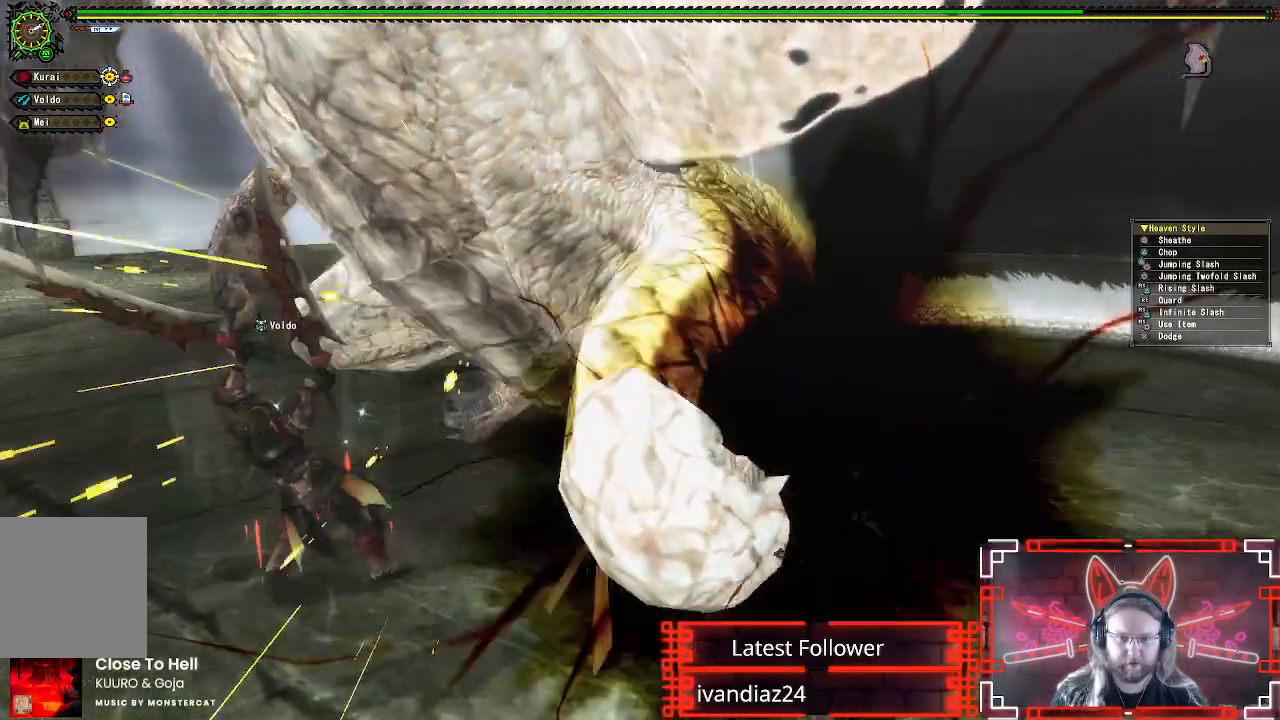
{"buttons": ["A"], "left_stick": "right", "right_stick": "center", "events": [[100, "Y", "up"], [183, "Y", "down"], [217, "left_stick", "down"], [250, "Y", "up"], [367, "left_stick", "down-right"], [417, "A", "down"], [467, "left_stick", "right"]]}
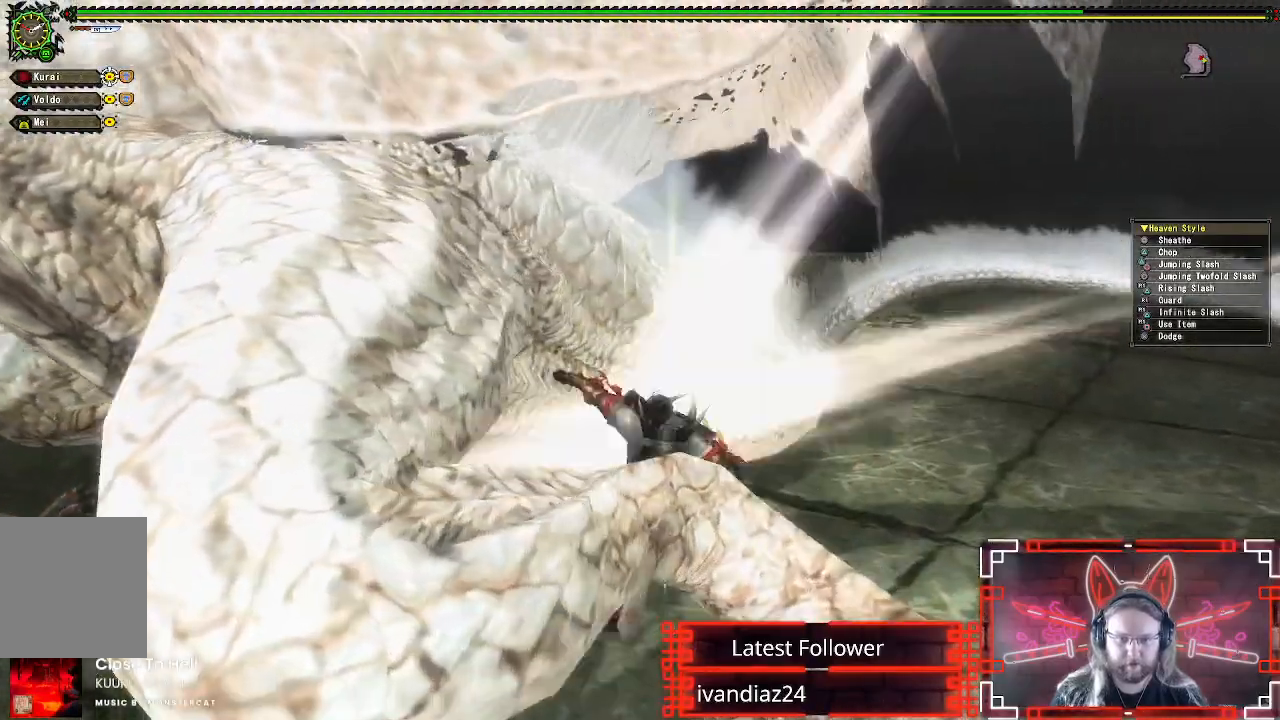
{"buttons": ["A"], "left_stick": "down-right", "right_stick": "center", "events": [[33, "A", "up"], [83, "A", "down"], [200, "A", "up"], [267, "A", "down"], [283, "left_stick", "down-right"], [367, "A", "up"], [433, "A", "down"]]}
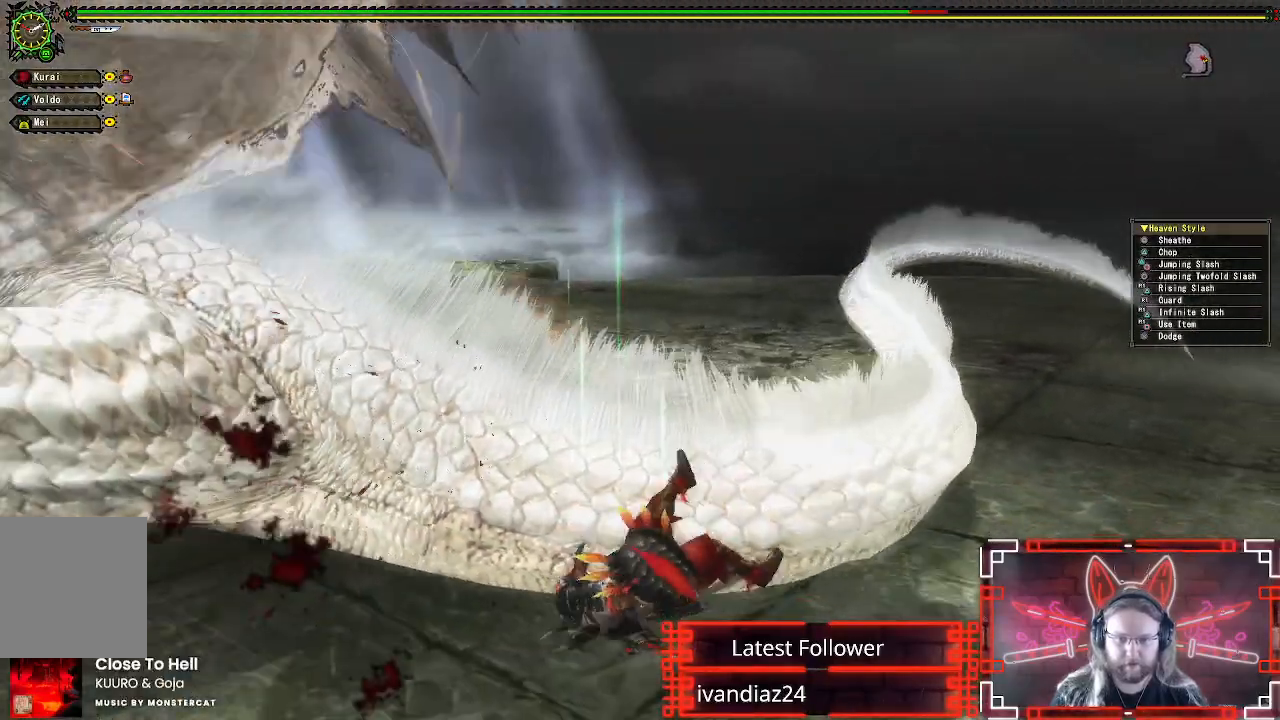
{"buttons": [], "left_stick": "down", "right_stick": "center", "events": [[33, "A", "up"], [117, "A", "down"], [183, "left_stick", "down"], [267, "A", "up"], [350, "A", "down"], [483, "A", "up"]]}
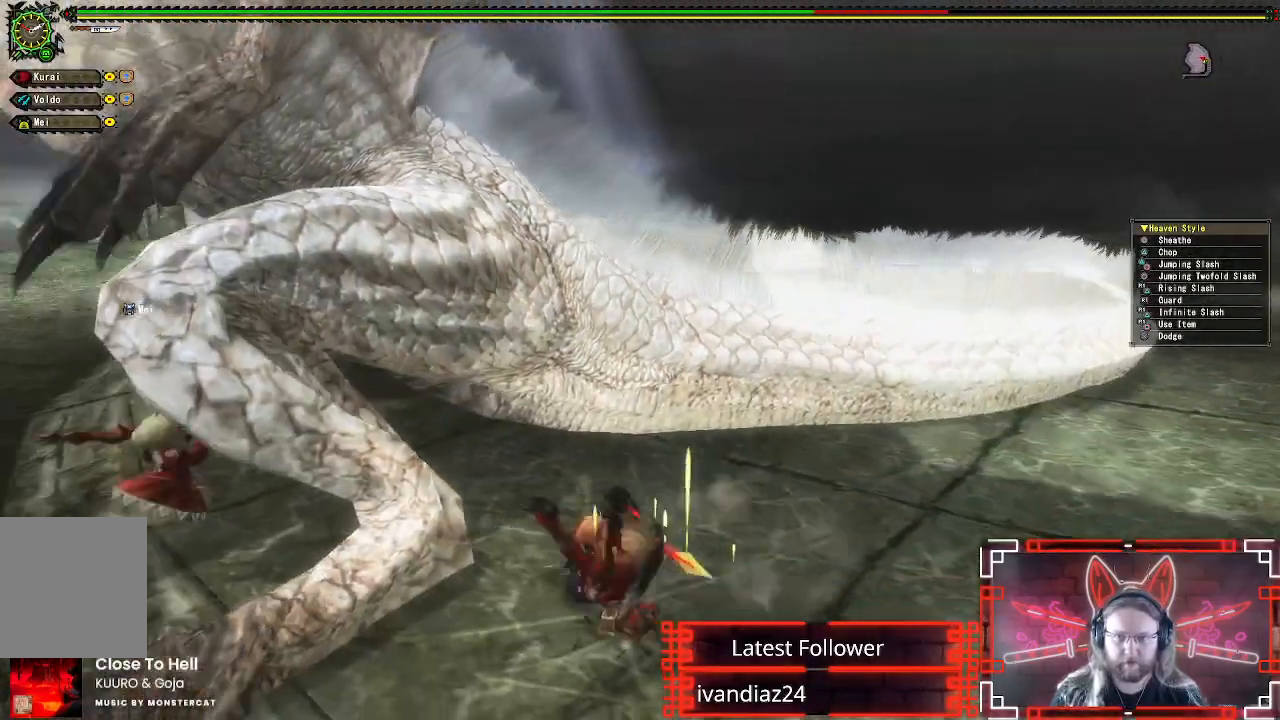
{"buttons": ["A"], "left_stick": "center", "right_stick": "center", "events": [[50, "A", "down"], [83, "left_stick", "center"], [167, "A", "up"], [233, "A", "down"], [367, "A", "up"], [483, "A", "down"]]}
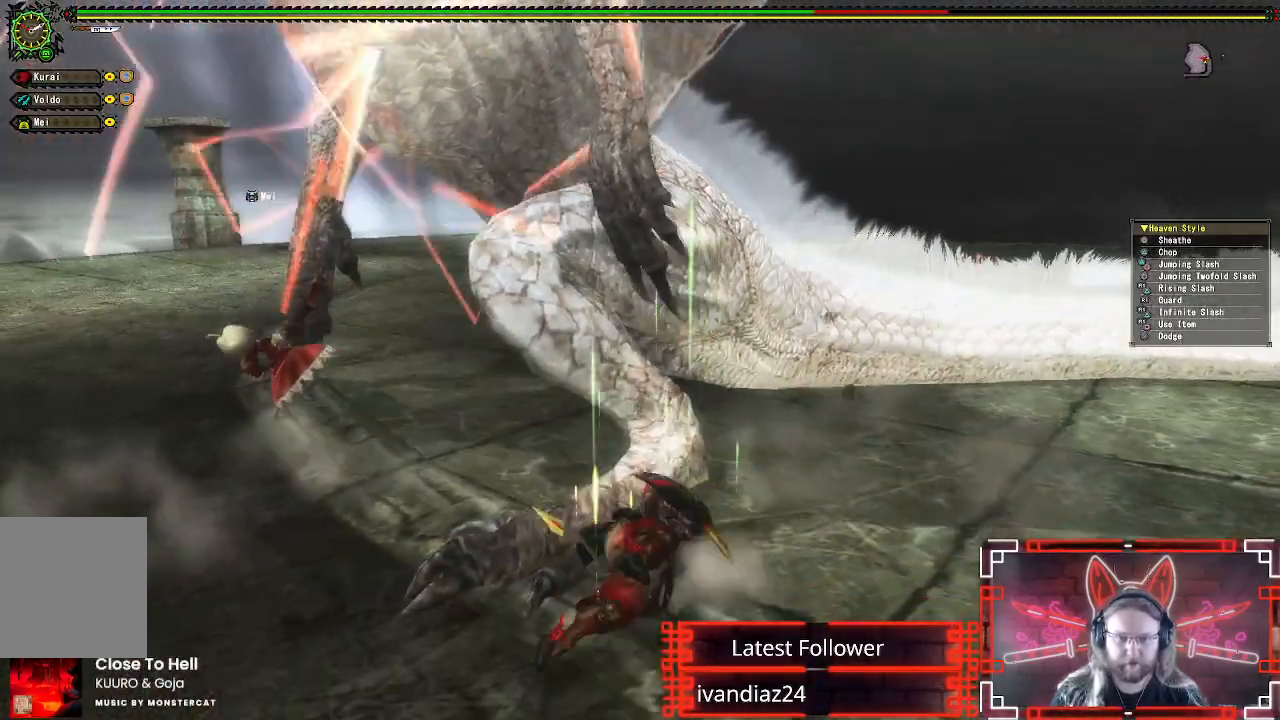
{"buttons": [], "left_stick": "center", "right_stick": "center", "events": [[33, "A", "up"]]}
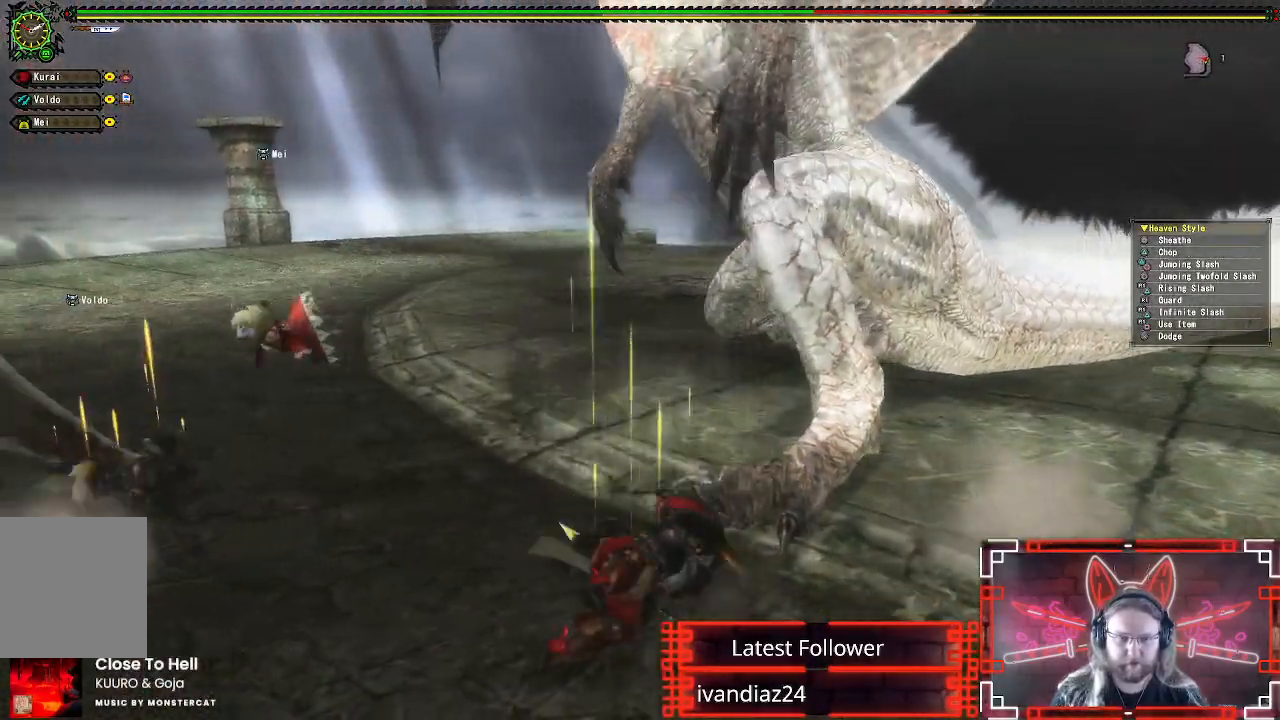
{"buttons": [], "left_stick": "right", "right_stick": "right", "events": [[383, "right_stick", "right"], [450, "left_stick", "right"]]}
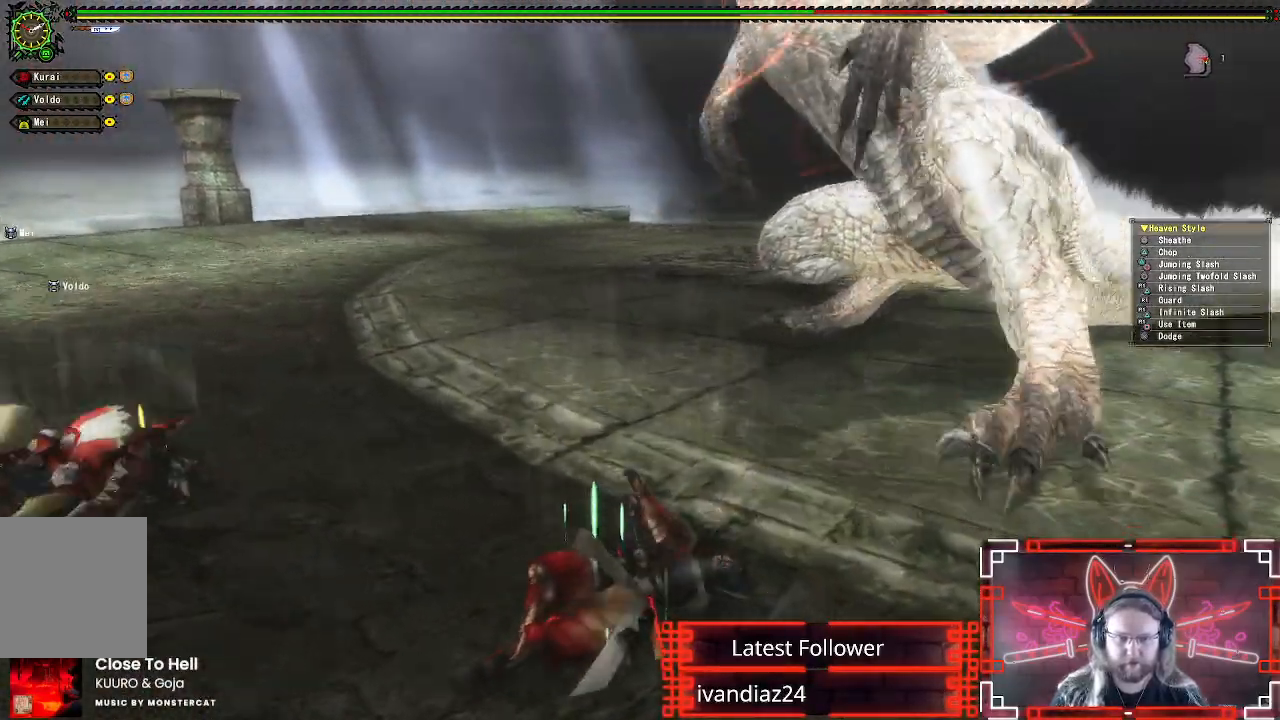
{"buttons": [], "left_stick": "up-right", "right_stick": "down-right", "events": [[67, "right_stick", "center"], [367, "left_stick", "up-right"], [450, "right_stick", "down-right"]]}